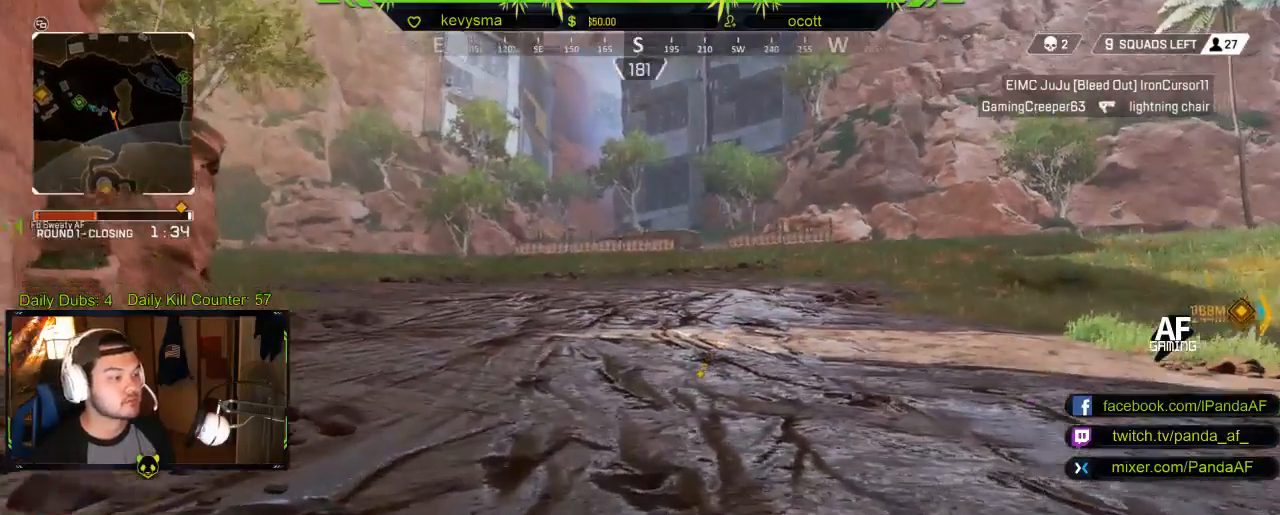
Gameplay with a controller (Xbox layout); each line is a JSON object with the inputs held at the frame after it. "events" lists button and stick changes between this image and that frame as [ms after this image, input, new state], when the widget could be followed in between.
{"buttons": [], "left_stick": "up", "right_stick": "center", "events": []}
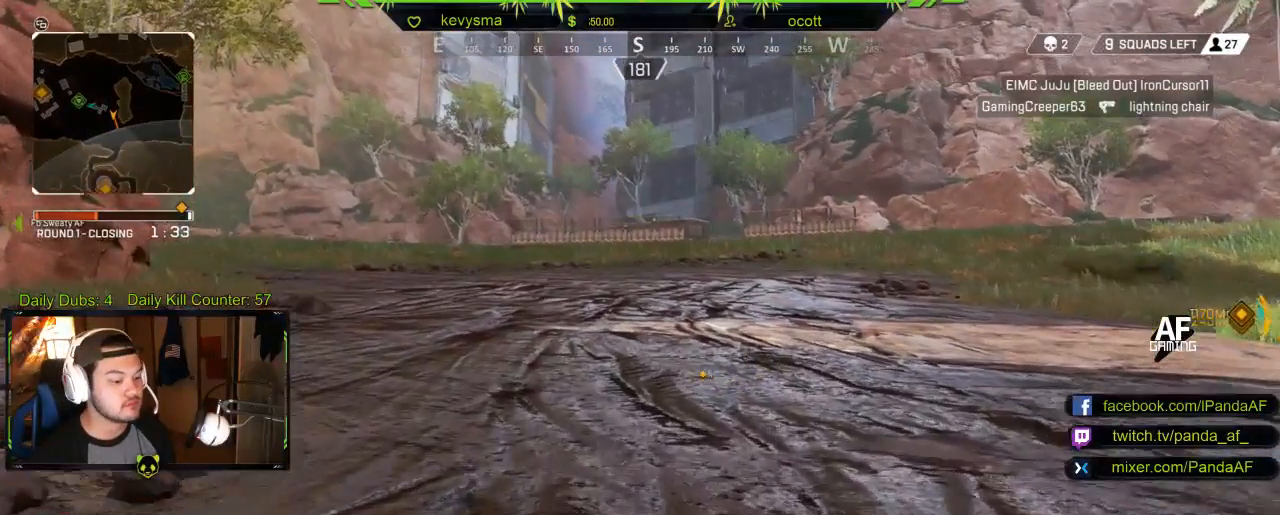
{"buttons": [], "left_stick": "up", "right_stick": "center", "events": [[183, "Y", "down"], [250, "Y", "up"]]}
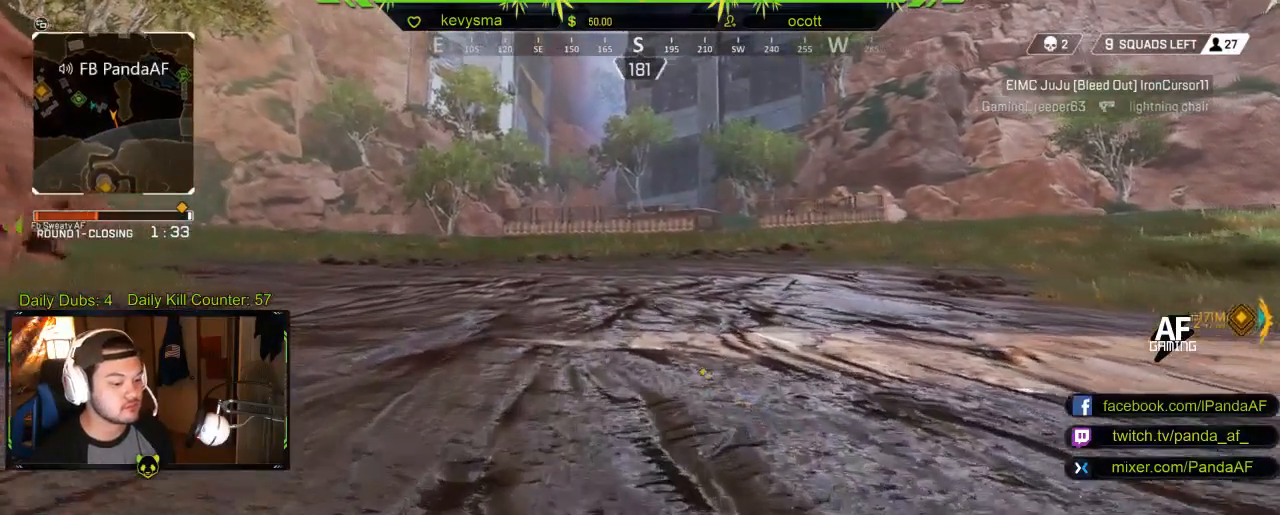
{"buttons": [], "left_stick": "up", "right_stick": "center", "events": [[150, "START", "down"], [267, "START", "up"]]}
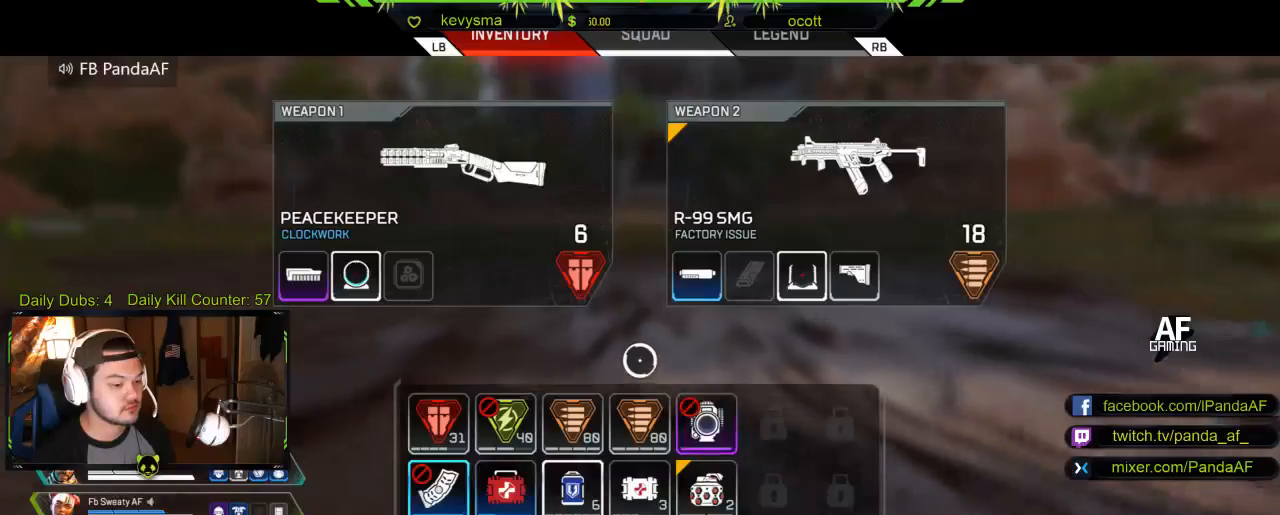
{"buttons": [], "left_stick": "up", "right_stick": "center", "events": []}
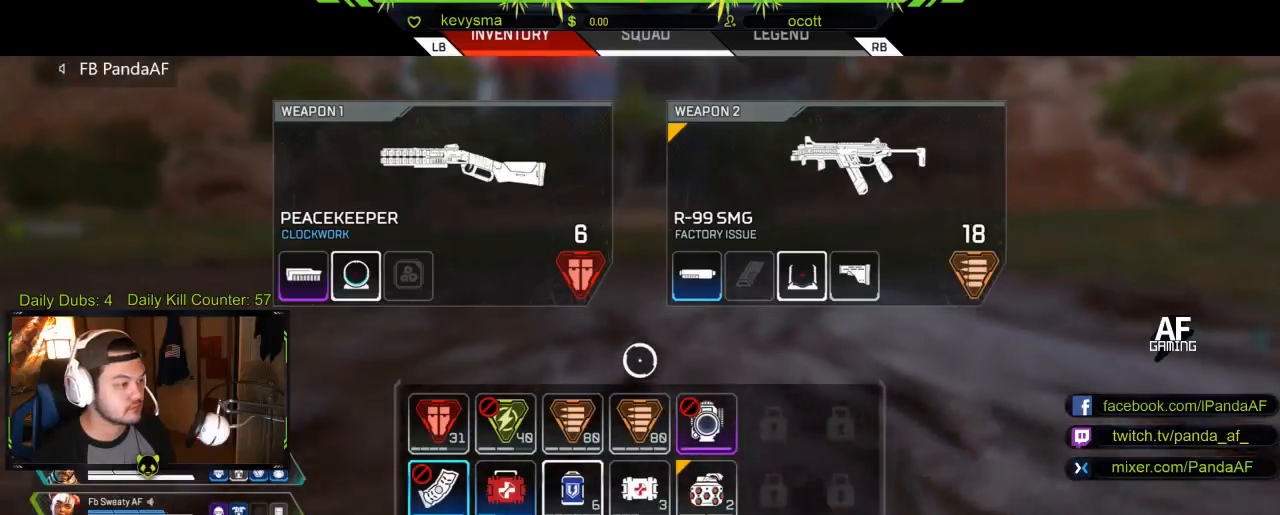
{"buttons": [], "left_stick": "up", "right_stick": "center", "events": []}
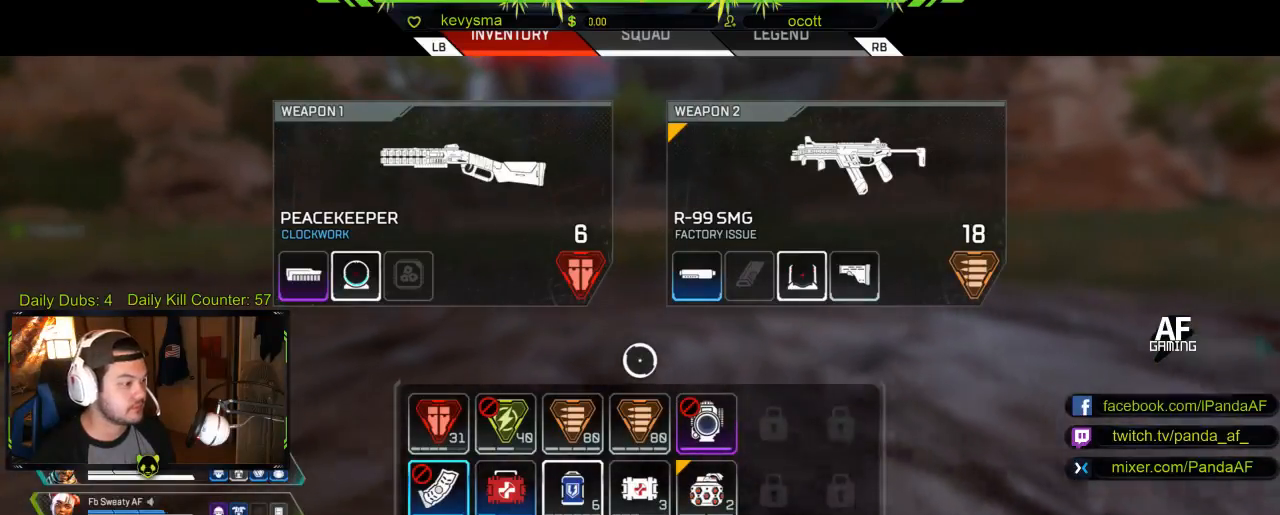
{"buttons": [], "left_stick": "up", "right_stick": "center", "events": []}
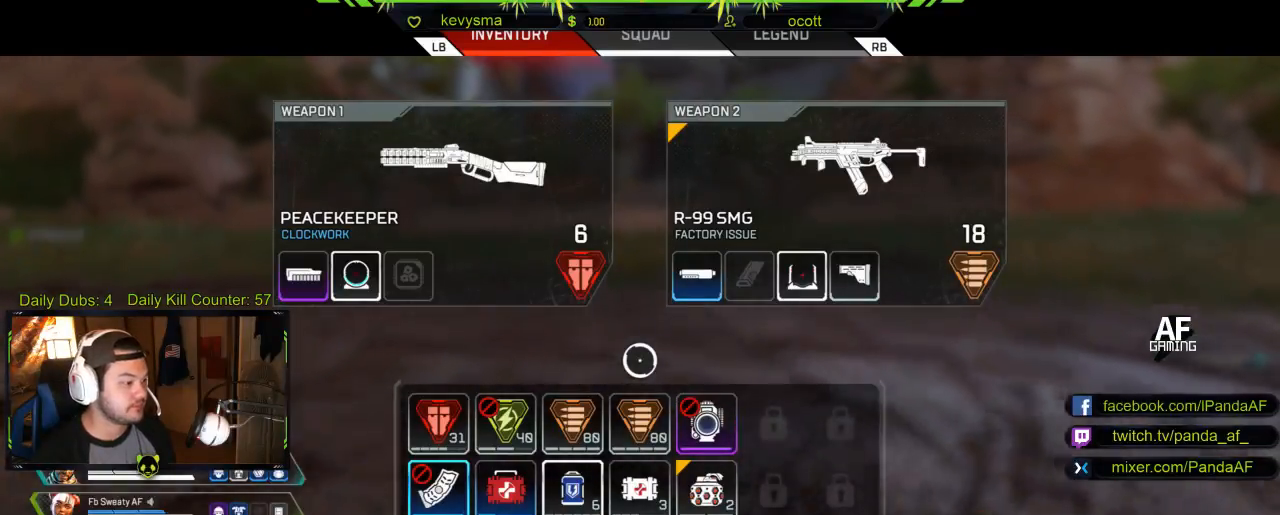
{"buttons": [], "left_stick": "up", "right_stick": "center", "events": []}
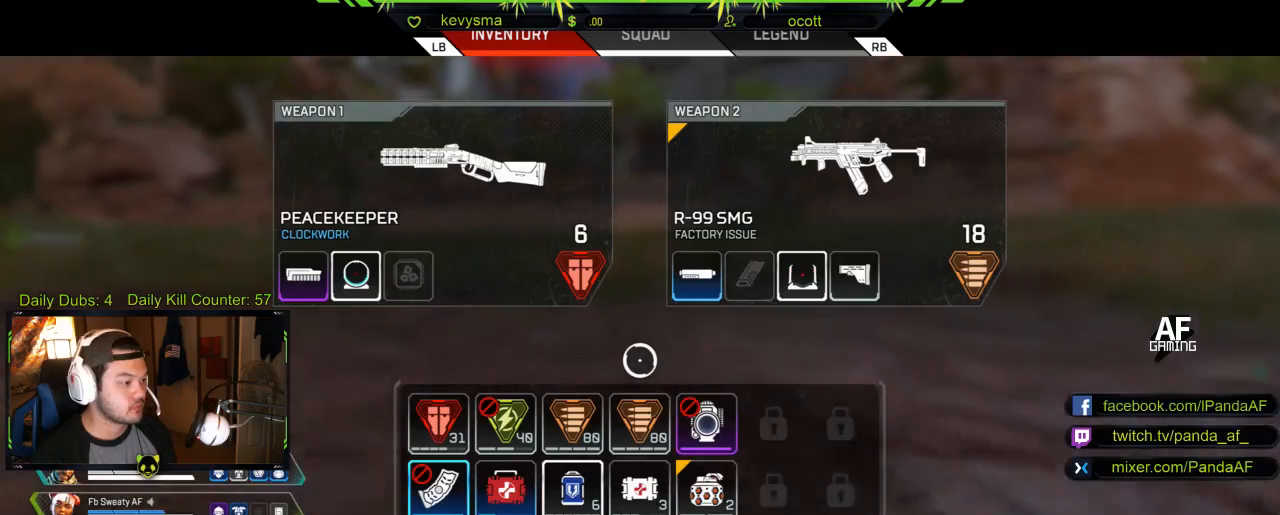
{"buttons": [], "left_stick": "up", "right_stick": "down-left", "events": [[433, "right_stick", "down-left"]]}
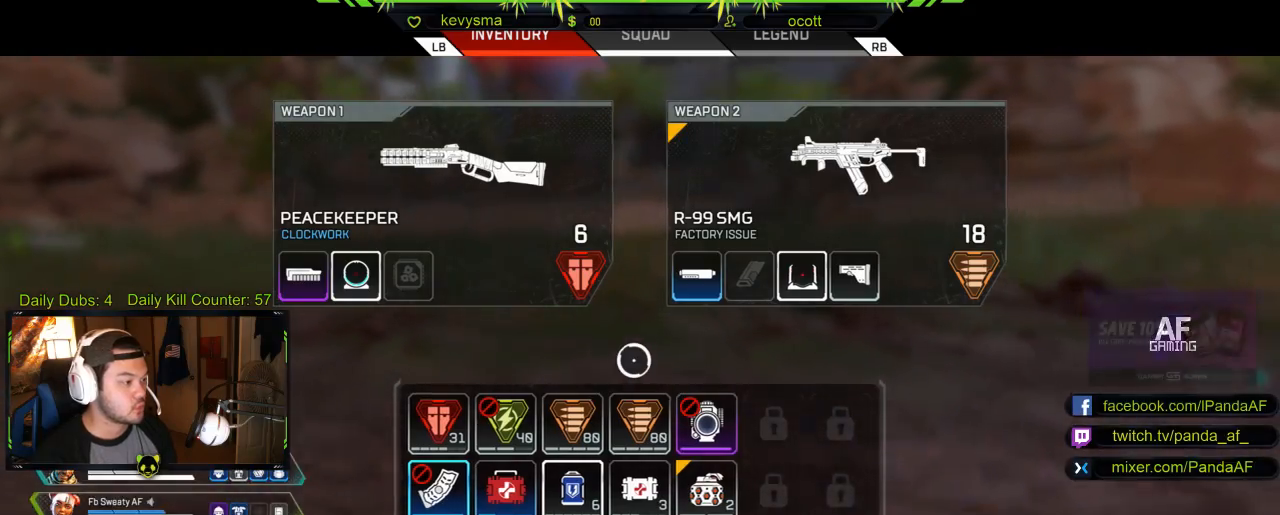
{"buttons": [], "left_stick": "up", "right_stick": "center", "events": [[50, "right_stick", "center"], [217, "right_stick", "down-left"], [383, "right_stick", "center"]]}
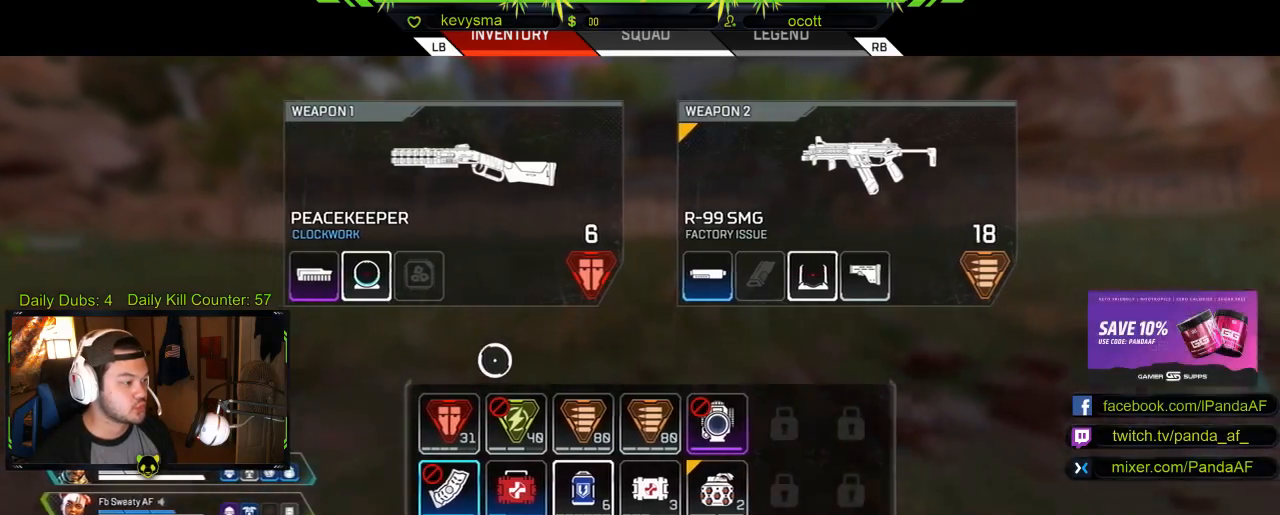
{"buttons": [], "left_stick": "up", "right_stick": "center", "events": [[267, "B", "down"], [400, "B", "up"]]}
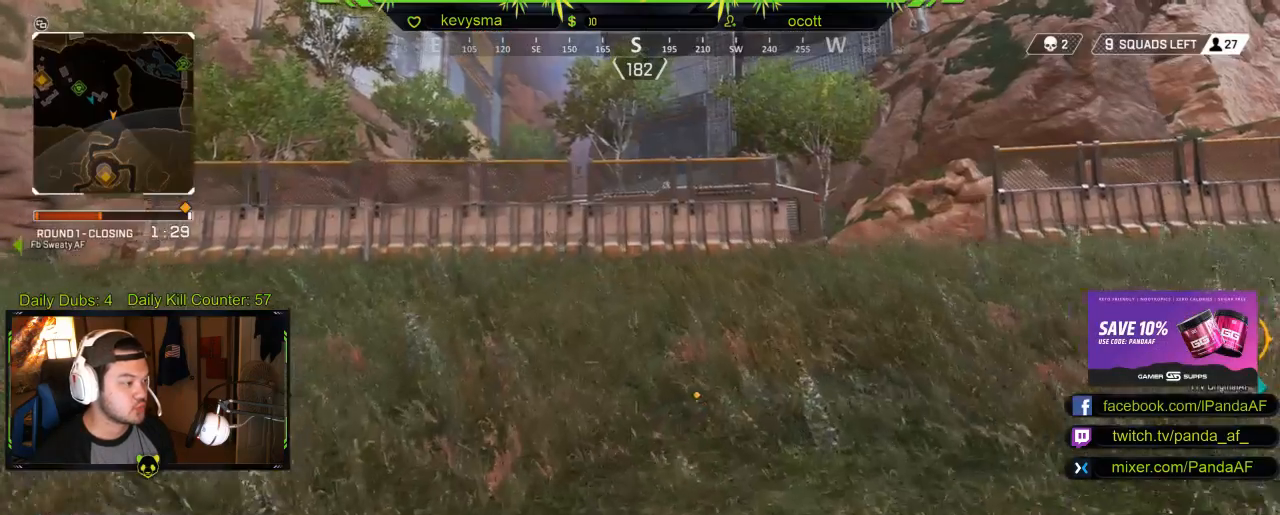
{"buttons": [], "left_stick": "up", "right_stick": "center", "events": [[283, "right_stick", "right"], [433, "right_stick", "center"]]}
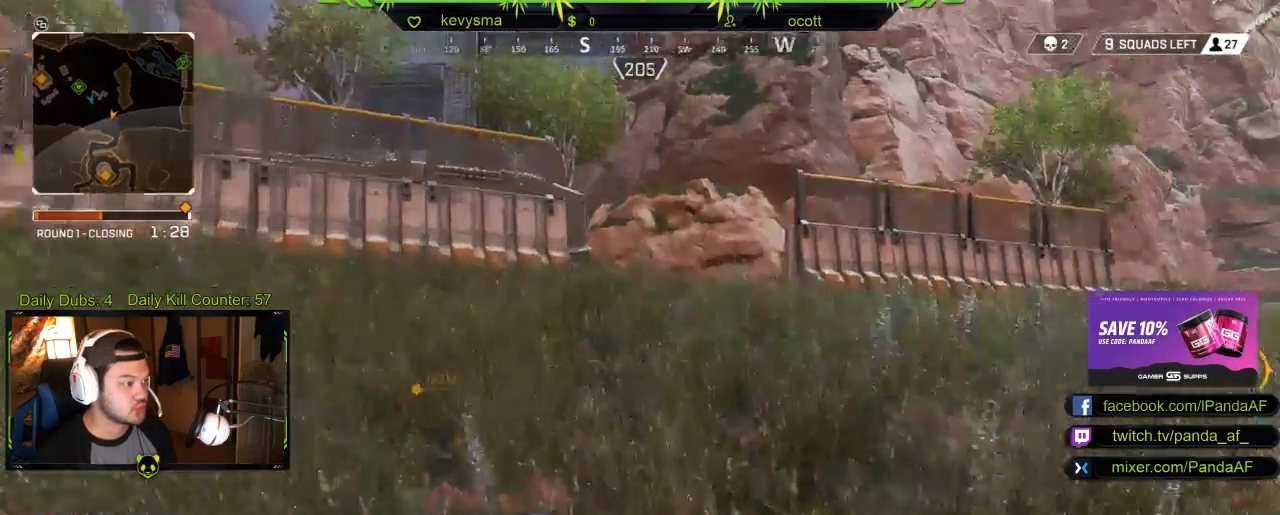
{"buttons": [], "left_stick": "up", "right_stick": "center", "events": []}
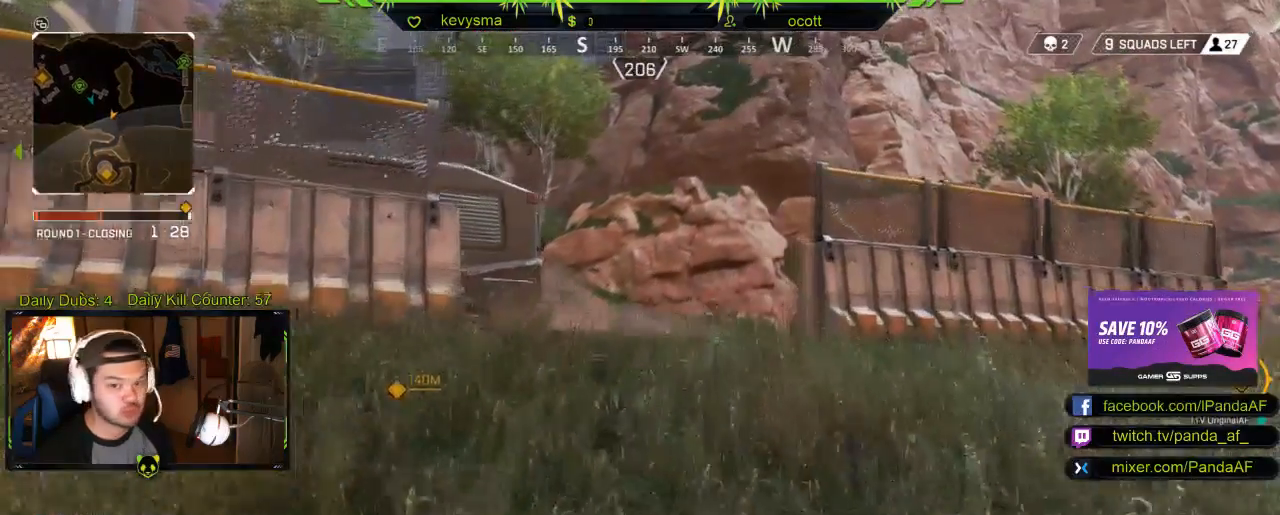
{"buttons": [], "left_stick": "up", "right_stick": "left", "events": [[17, "right_stick", "left"], [167, "right_stick", "center"], [450, "right_stick", "left"]]}
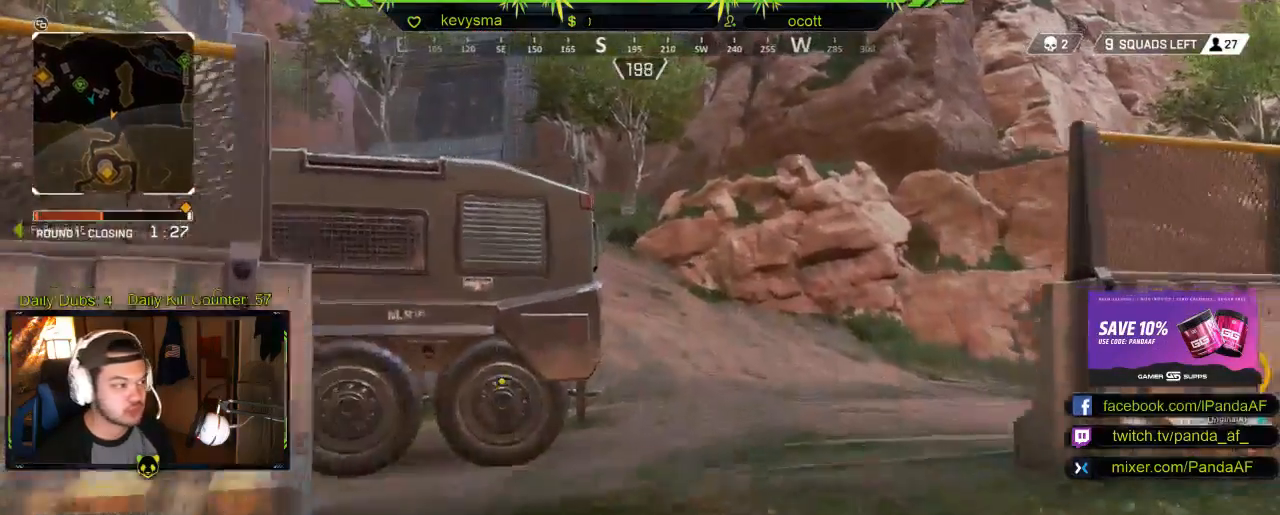
{"buttons": [], "left_stick": "up", "right_stick": "center", "events": [[133, "right_stick", "center"]]}
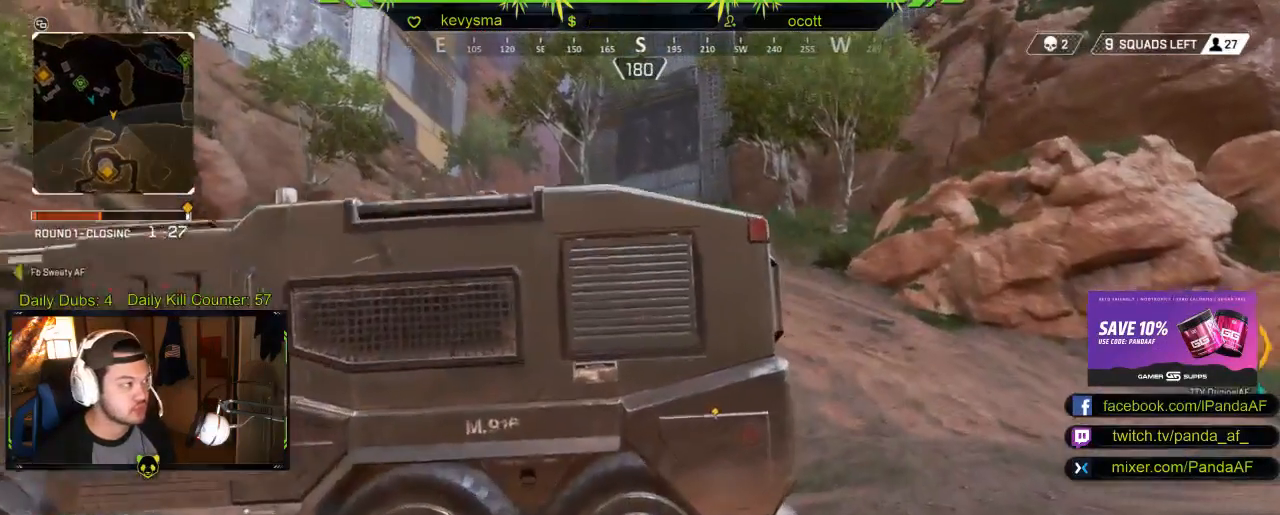
{"buttons": [], "left_stick": "up", "right_stick": "center", "events": []}
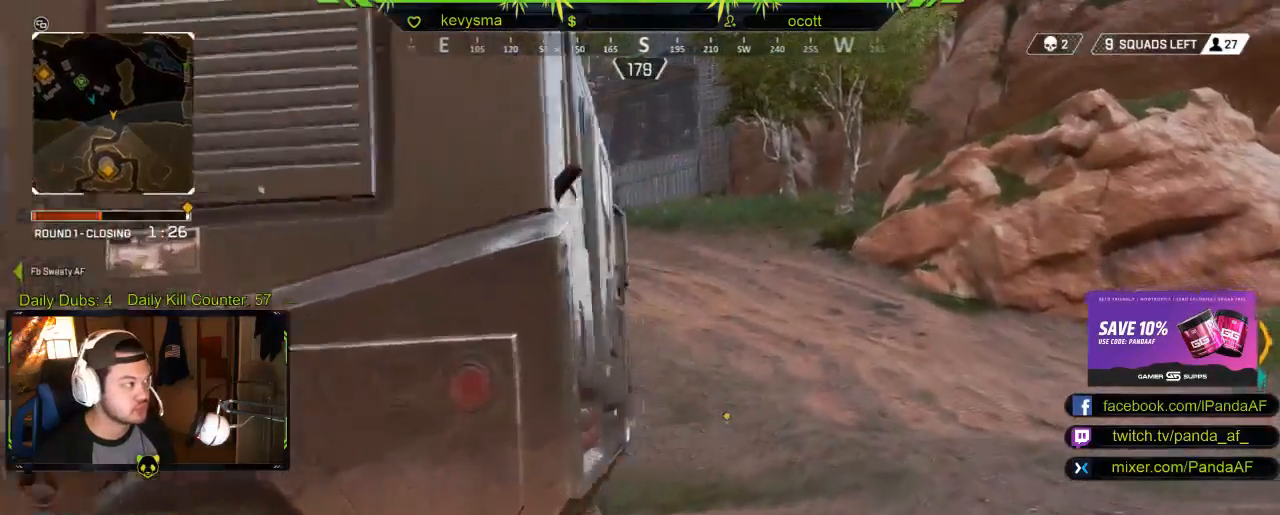
{"buttons": [], "left_stick": "up", "right_stick": "center", "events": [[233, "right_stick", "left"], [417, "right_stick", "center"]]}
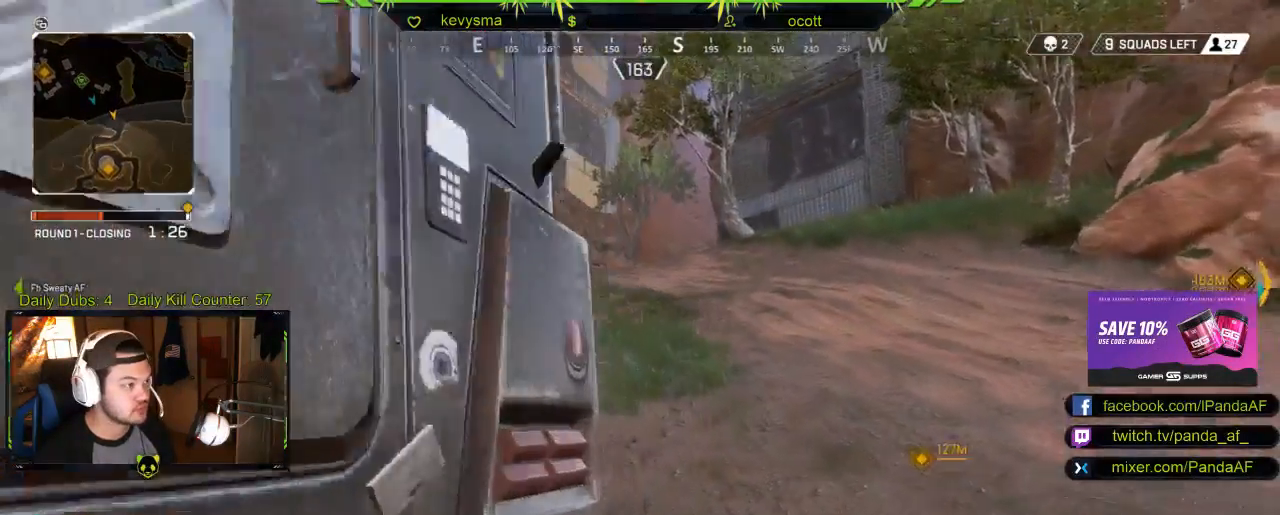
{"buttons": [], "left_stick": "up", "right_stick": "center", "events": []}
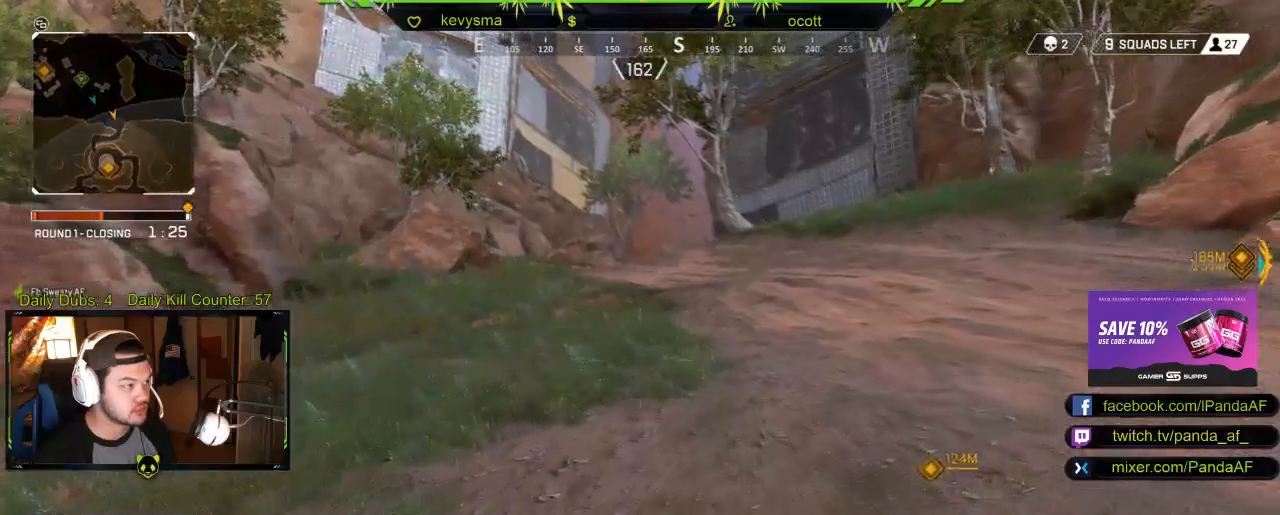
{"buttons": ["SELECT"], "left_stick": "up", "right_stick": "center", "events": [[50, "right_stick", "up"], [183, "right_stick", "center"], [483, "SELECT", "down"]]}
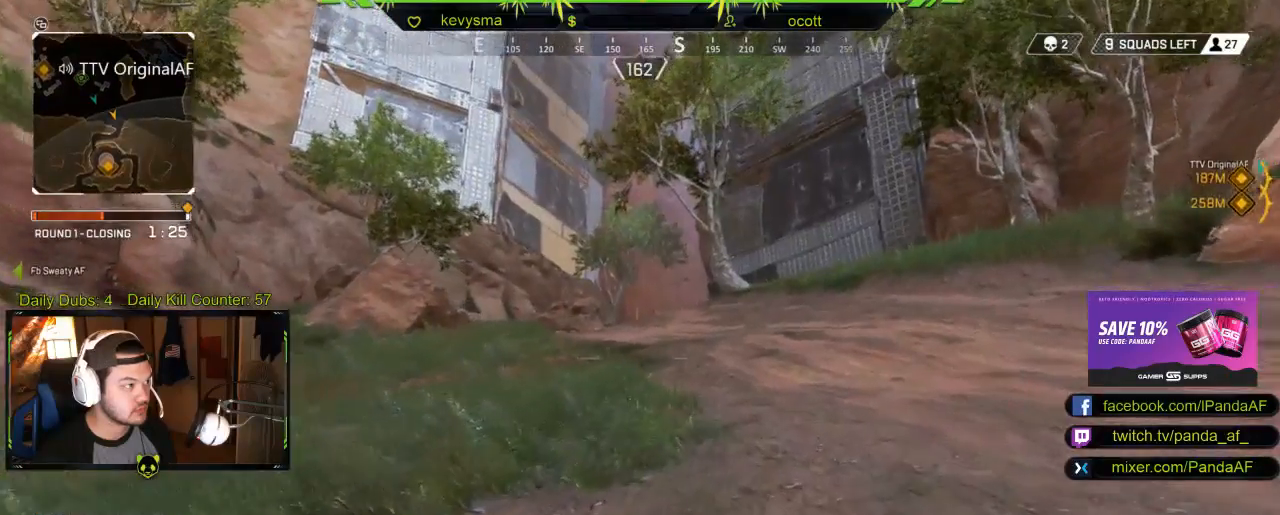
{"buttons": [], "left_stick": "up", "right_stick": "center", "events": [[133, "SELECT", "up"]]}
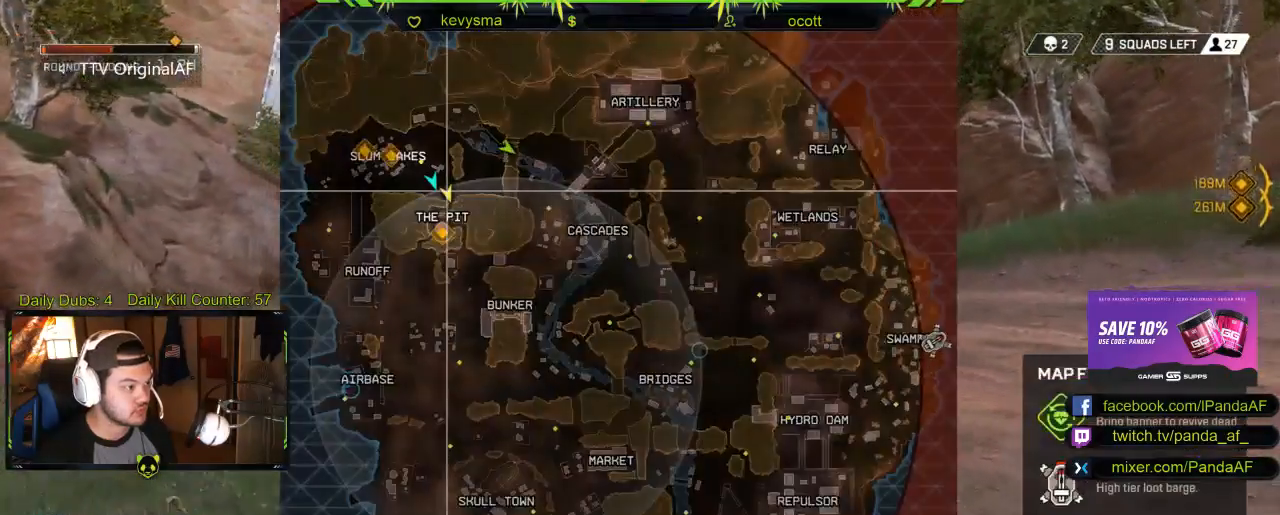
{"buttons": [], "left_stick": "up", "right_stick": "center", "events": []}
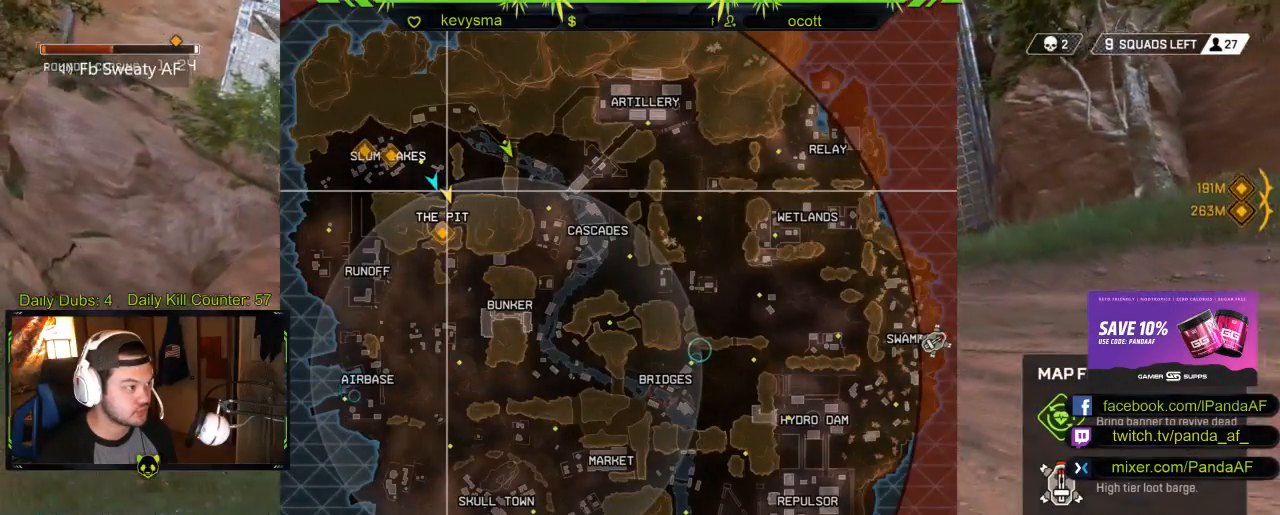
{"buttons": [], "left_stick": "up", "right_stick": "center", "events": [[367, "SELECT", "down"], [467, "SELECT", "up"]]}
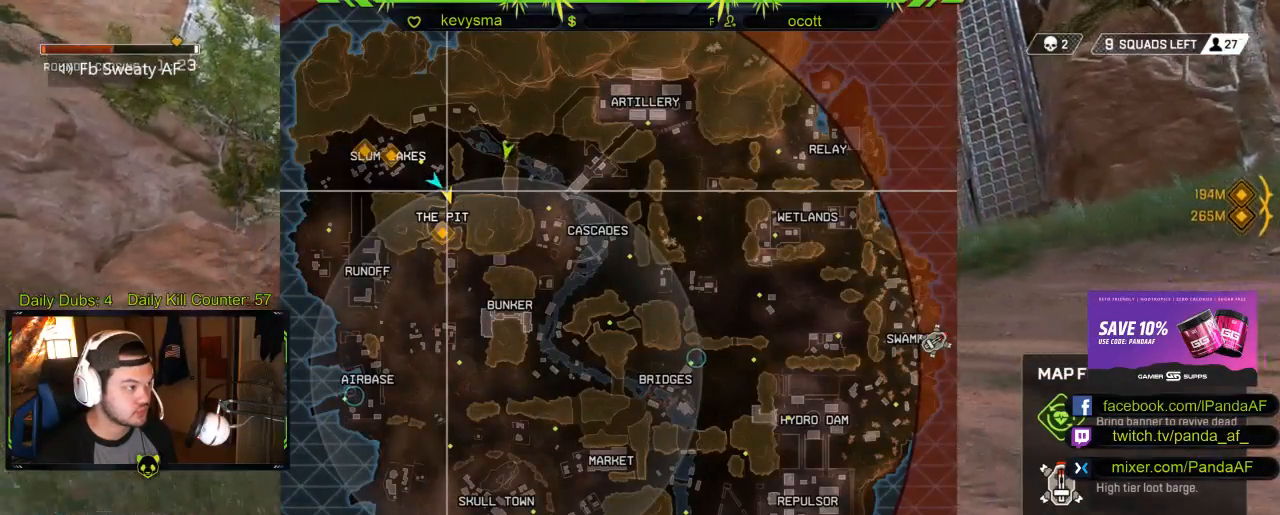
{"buttons": [], "left_stick": "up", "right_stick": "center", "events": []}
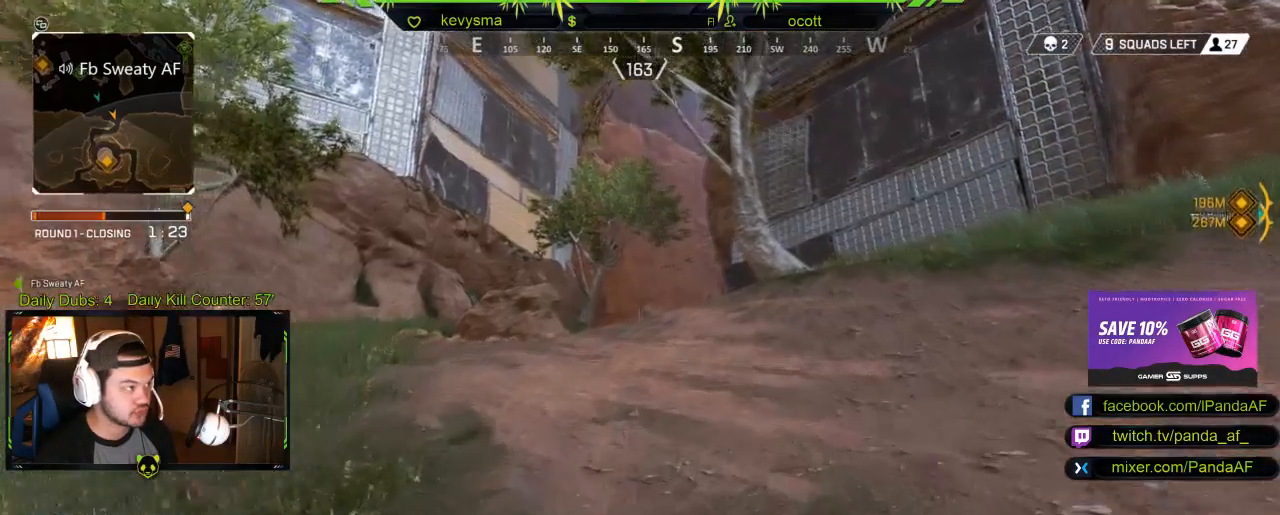
{"buttons": ["SELECT"], "left_stick": "up", "right_stick": "center", "events": [[483, "SELECT", "down"]]}
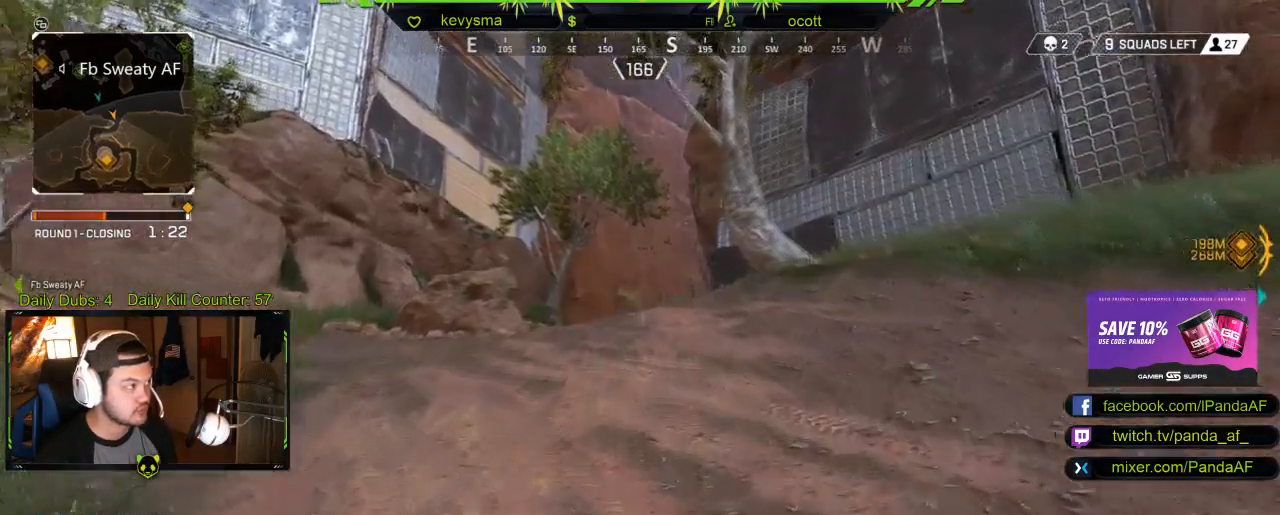
{"buttons": [], "left_stick": "up", "right_stick": "center", "events": [[167, "SELECT", "up"]]}
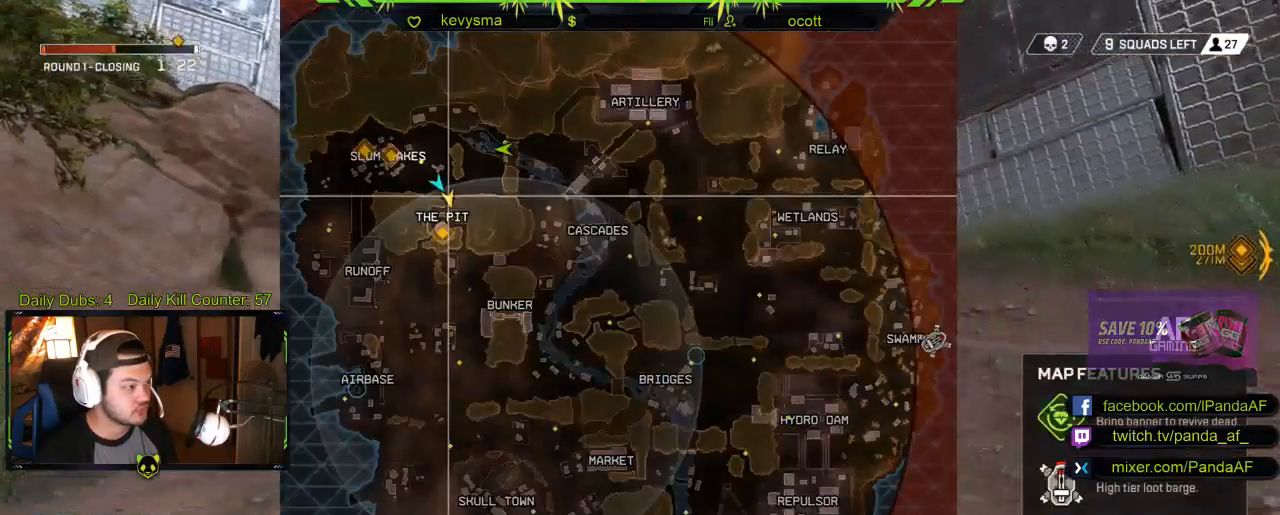
{"buttons": [], "left_stick": "up", "right_stick": "center", "events": []}
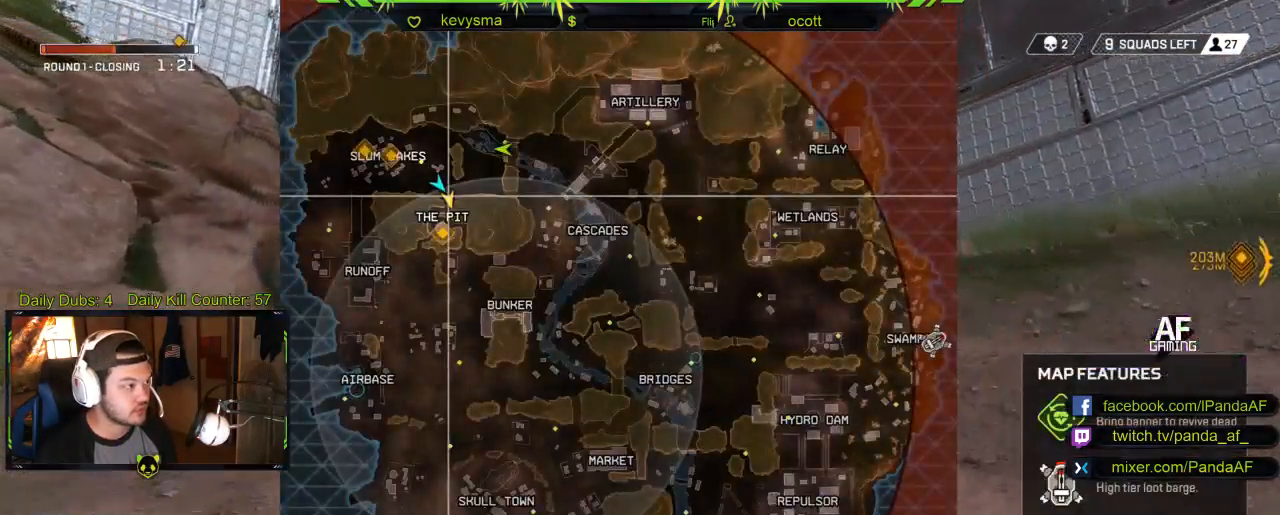
{"buttons": [], "left_stick": "up", "right_stick": "center", "events": []}
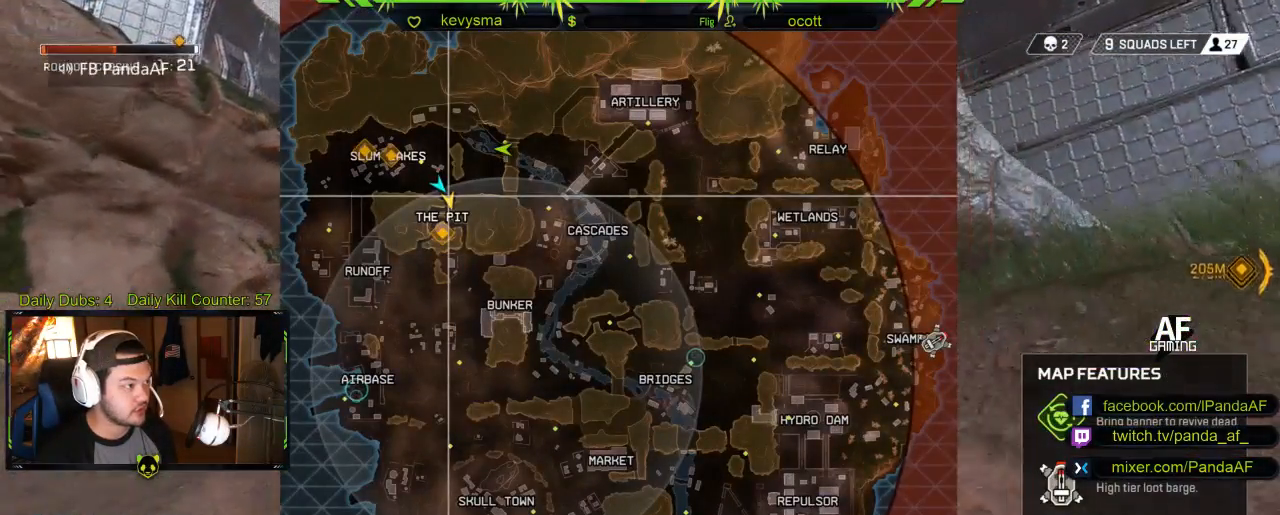
{"buttons": [], "left_stick": "up", "right_stick": "center", "events": [[33, "SELECT", "down"], [183, "SELECT", "up"]]}
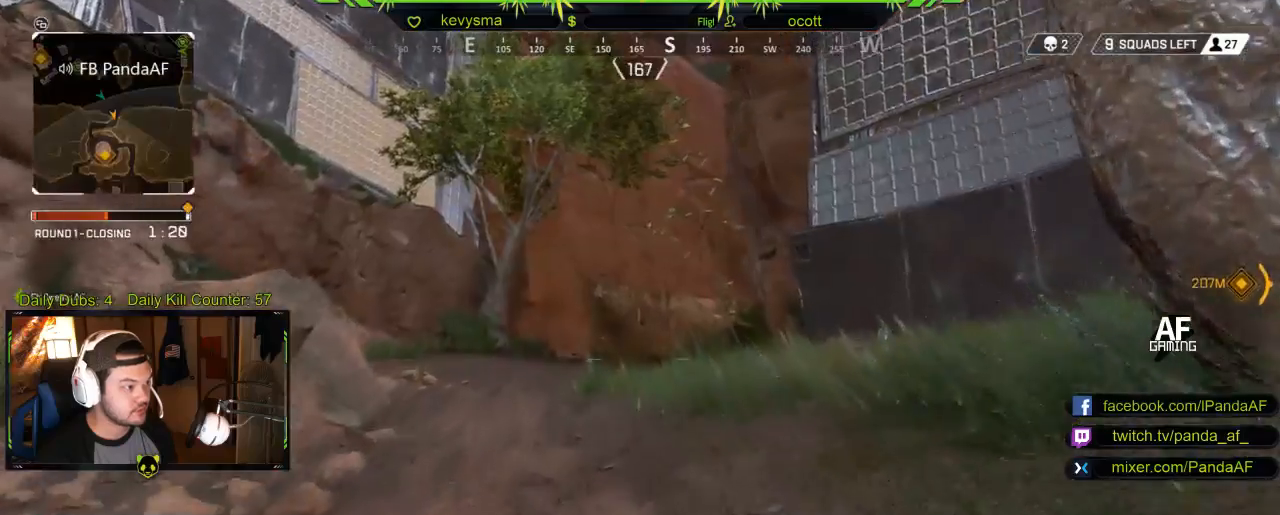
{"buttons": [], "left_stick": "up", "right_stick": "right", "events": [[467, "right_stick", "right"]]}
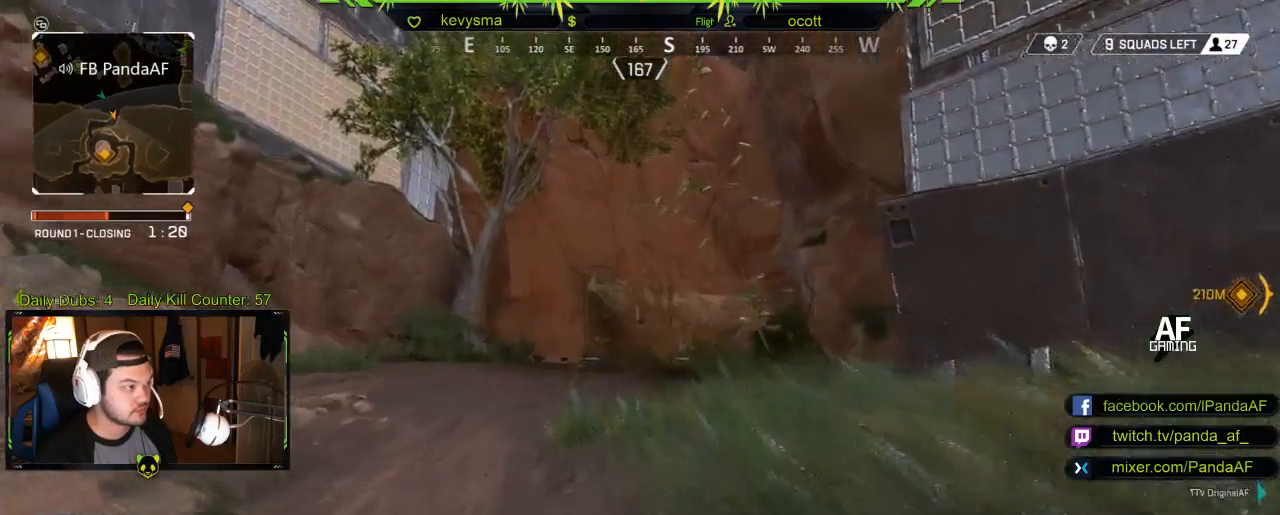
{"buttons": [], "left_stick": "up", "right_stick": "center", "events": [[100, "right_stick", "center"], [300, "right_stick", "right"], [483, "right_stick", "center"]]}
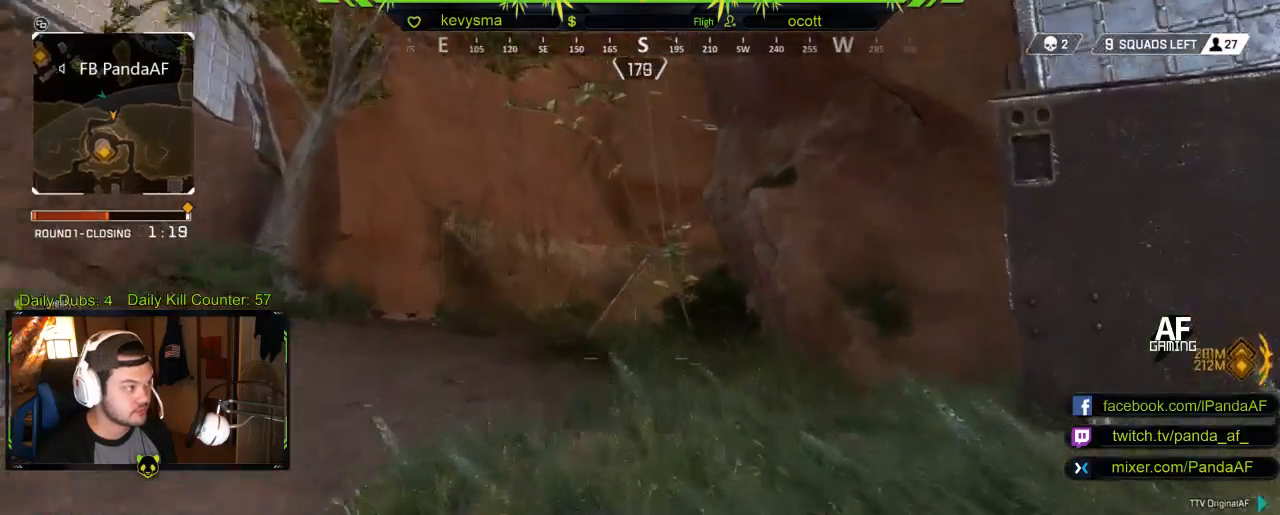
{"buttons": [], "left_stick": "up", "right_stick": "center", "events": [[333, "right_stick", "right"], [500, "right_stick", "center"]]}